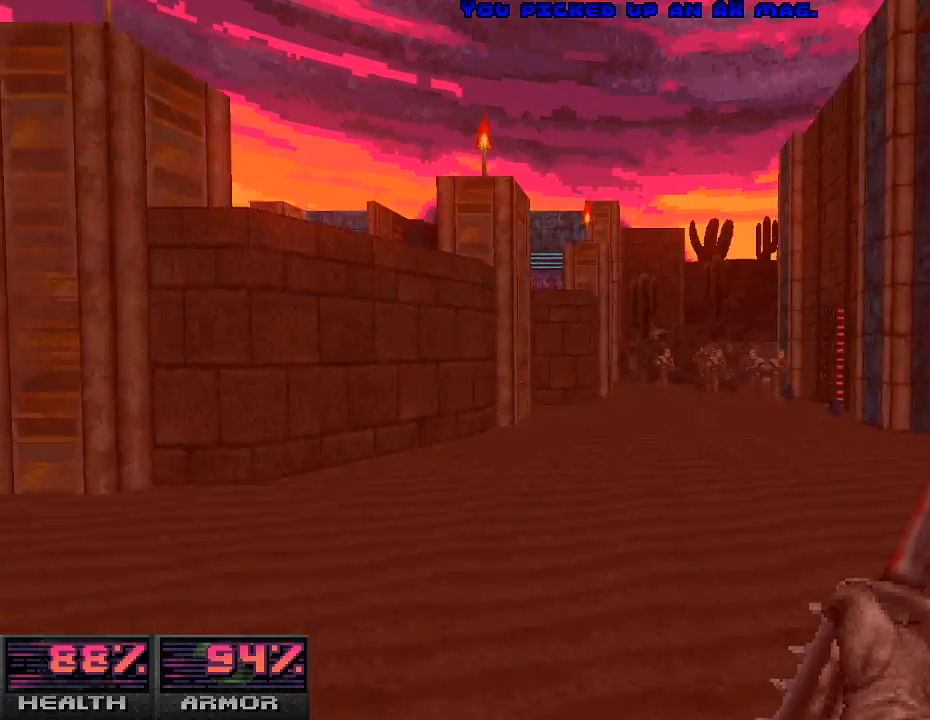
Gameplay with keyboard and mouse; each line is a JSON object with the keys and mouse buttons held at the frame after it. "events" lists presses ("down") and releases ("up") of "a", "alt_l", "alt_r", "b", "c", "caps_lock", "ctrl_l", "ctrl_r", "d", "e", "escape", "f", "g", "h", "i", "j", "k", "l", "m", "n", "o", "p", "q", "r", "return", "s", "shift_l", "shift_r", "space", "super", "t", "tab", "u", "v", "w", "x", "y", "z", "mouse_left", "mouse_wheel" and "mouse_right" between this image and that frame as [ms after this image, input, new state], when the widget could be followed in between. "mouse_left", "mouse_wheel", "mouse_right" = the "left", "wheel", "right" buttons of the "mouse" list. No other keys are recorded. "wheel" means that the mouse wheel is clicked or scrolled. Mouse movement is not recorded.
{"keys": ["d", "w"], "mouse": [], "events": [[67, "d", "up"], [367, "d", "down"]]}
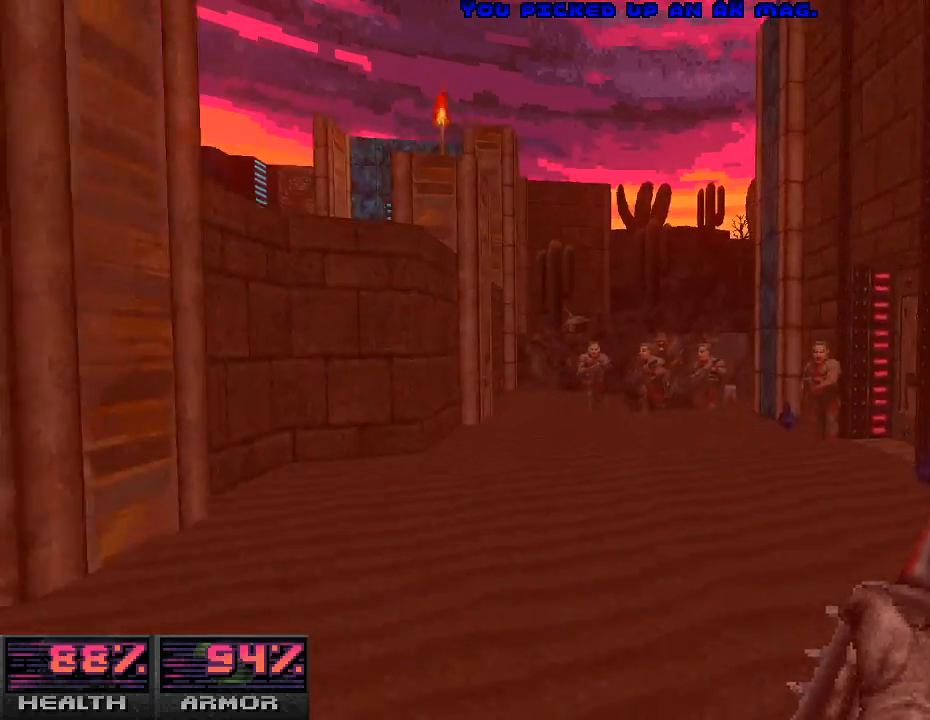
{"keys": ["a", "w"], "mouse": ["left"], "events": [[67, "d", "up"], [267, "a", "down"], [467, "mouse_left", "down"]]}
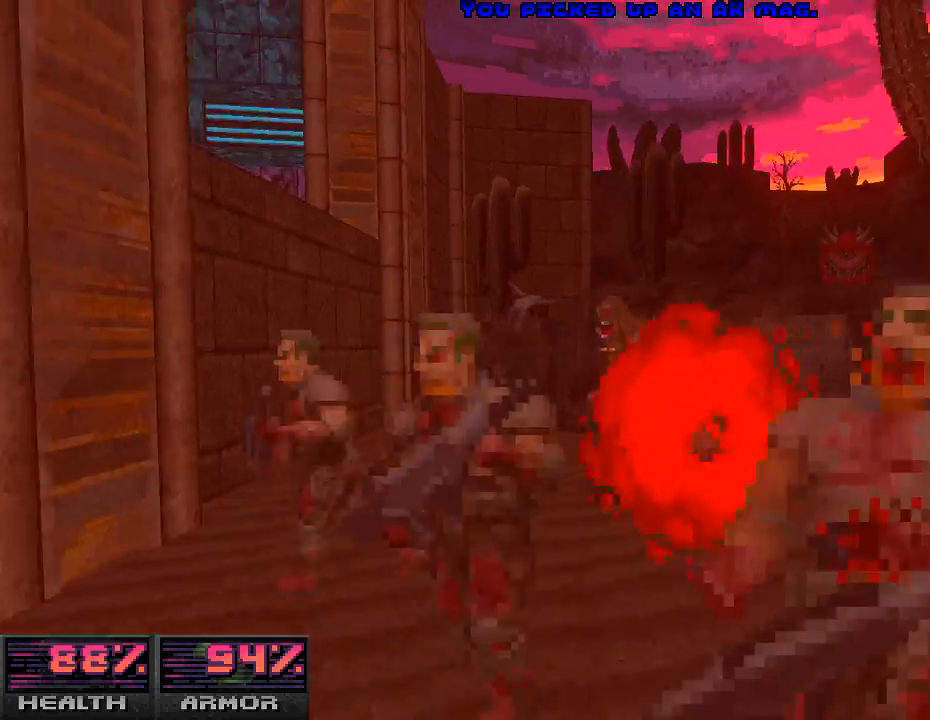
{"keys": ["d"], "mouse": ["left"], "events": [[67, "w", "up"], [200, "a", "up"], [300, "w", "down"], [500, "d", "down"], [500, "w", "up"]]}
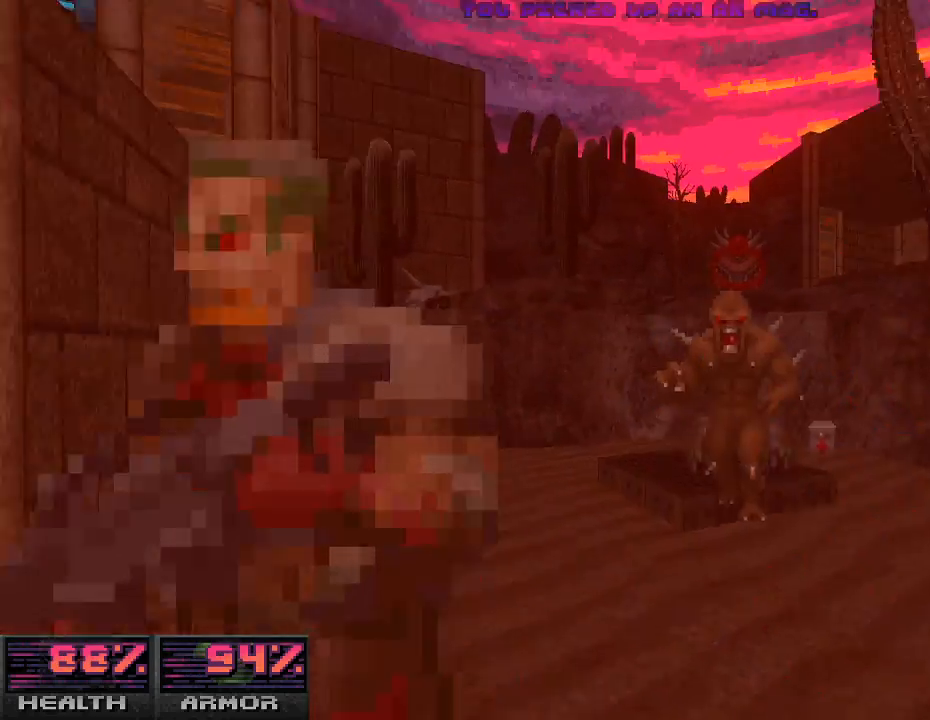
{"keys": ["w"], "mouse": ["left"], "events": [[33, "w", "down"], [67, "d", "up"], [100, "w", "up"], [200, "a", "down"], [433, "w", "down"], [467, "a", "up"]]}
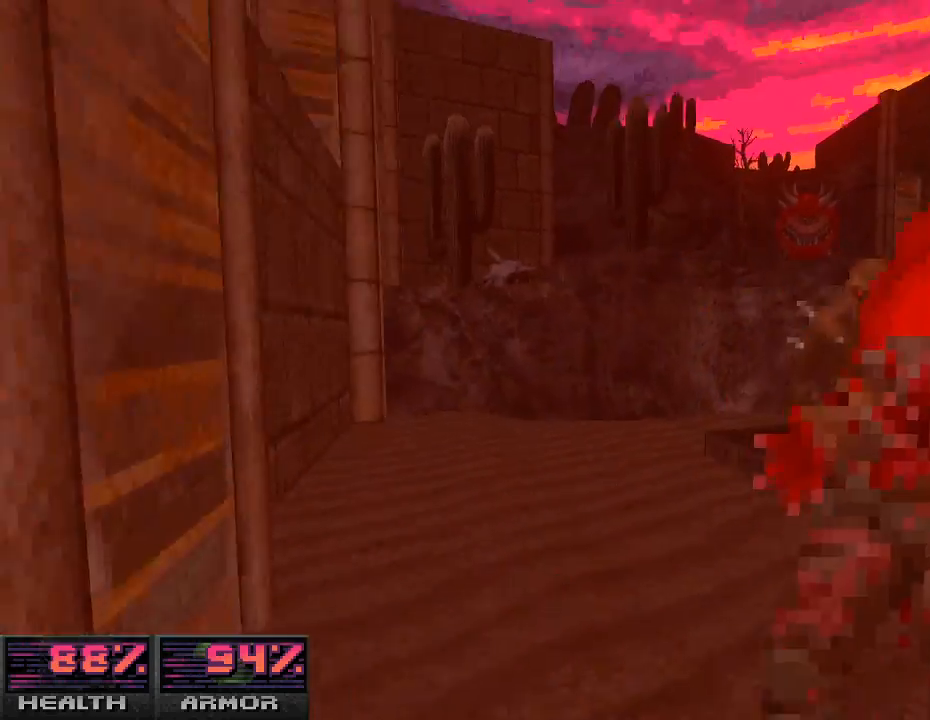
{"keys": ["w"], "mouse": ["left"], "events": [[100, "d", "down"], [267, "d", "up"]]}
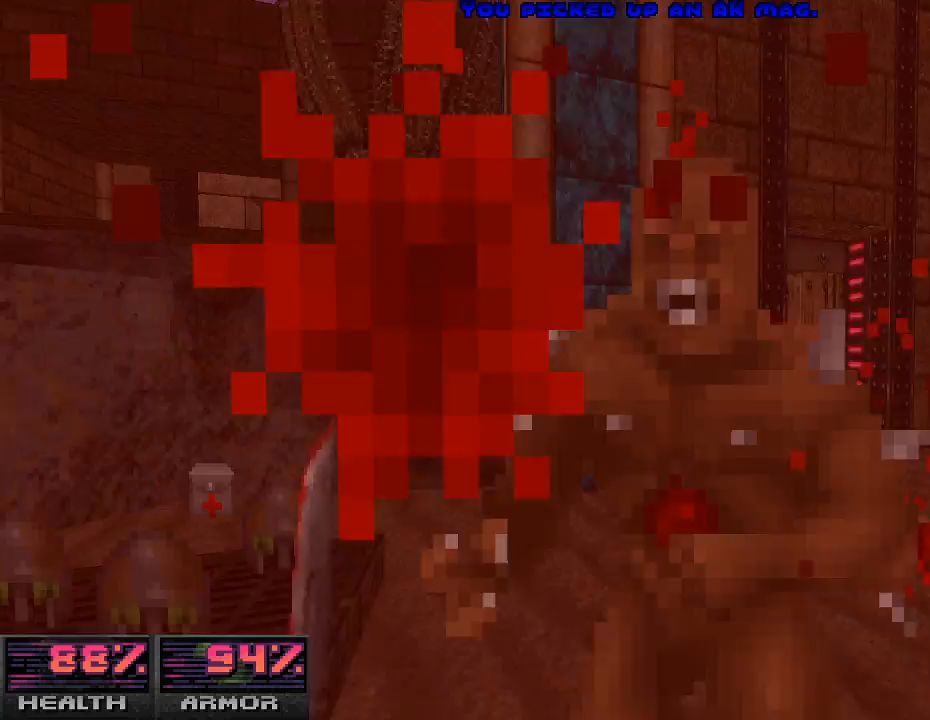
{"keys": ["a"], "mouse": ["left"], "events": [[300, "a", "down"], [400, "w", "up"]]}
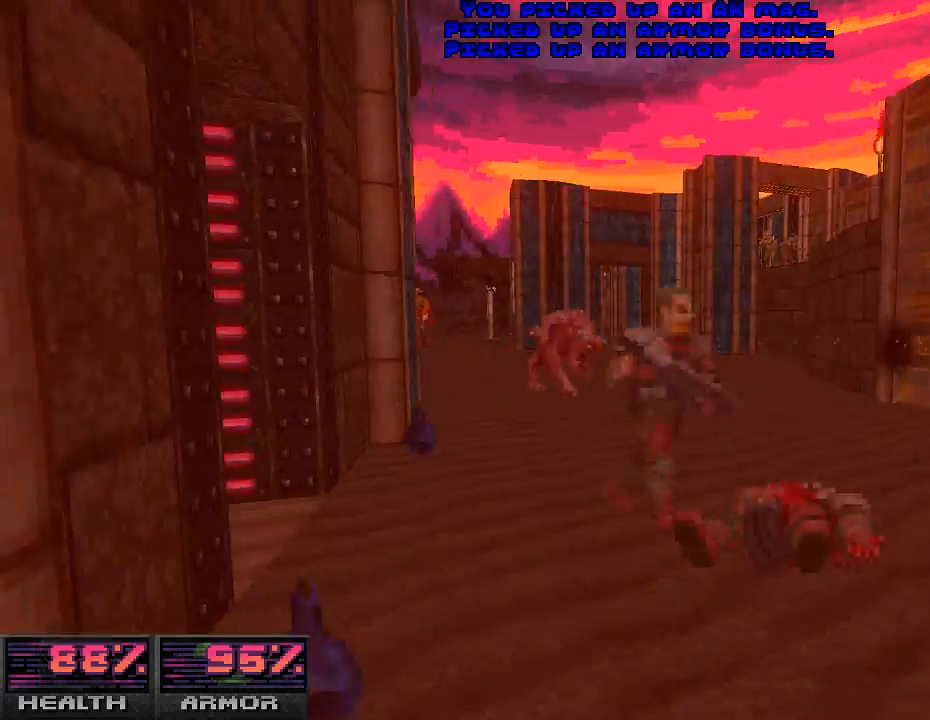
{"keys": ["w"], "mouse": ["left"], "events": [[67, "w", "down"], [100, "a", "up"], [233, "d", "down"], [433, "d", "up"]]}
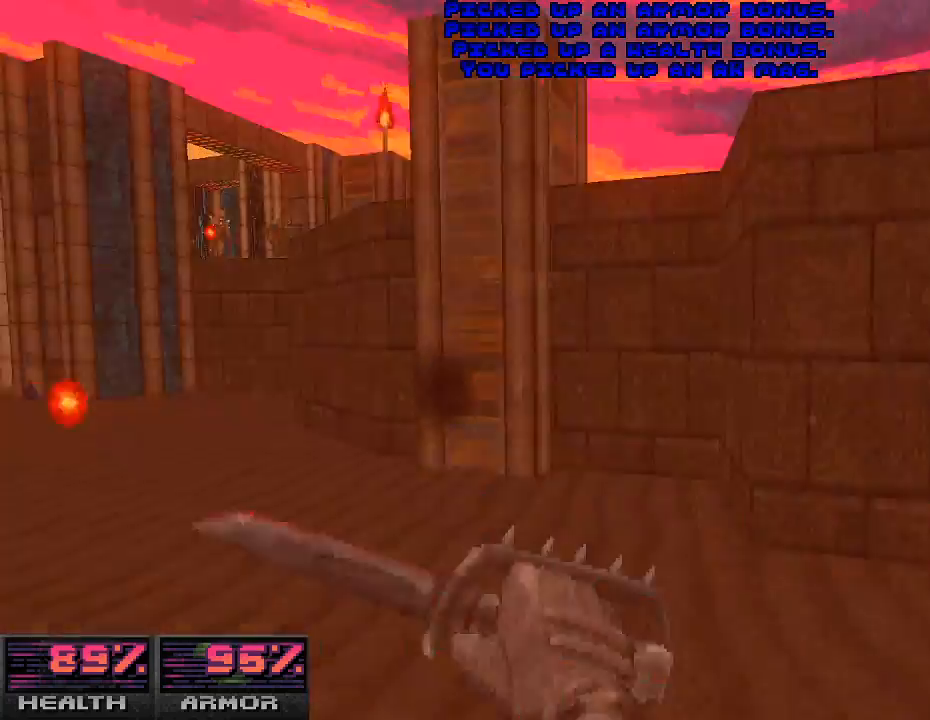
{"keys": ["w"], "mouse": [], "events": [[267, "a", "down"], [467, "a", "up"], [467, "mouse_left", "up"]]}
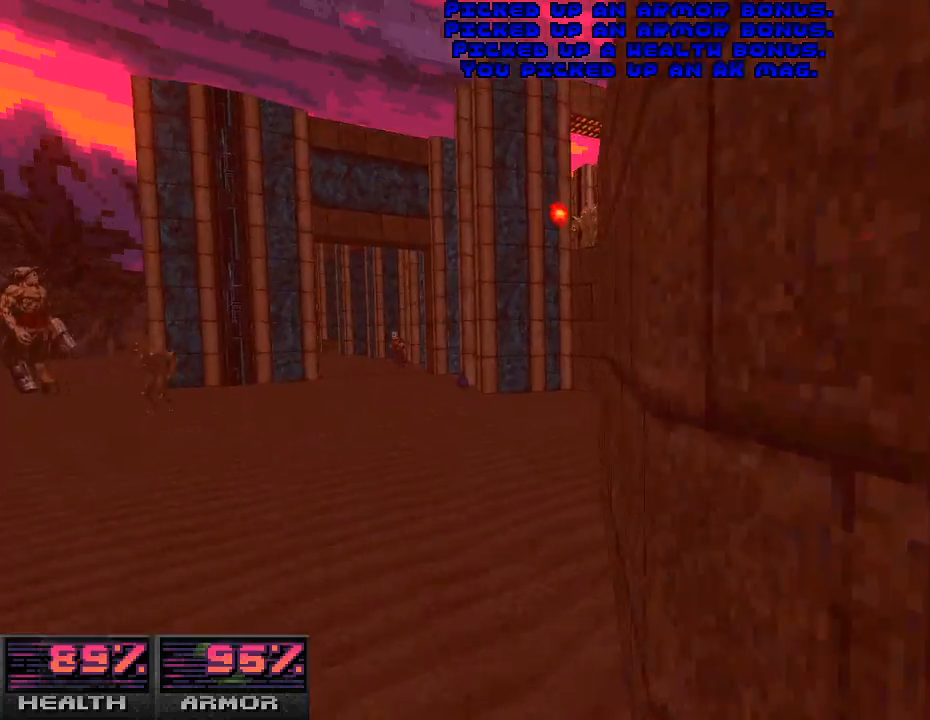
{"keys": ["d", "w"], "mouse": [], "events": [[67, "a", "down"], [267, "a", "up"], [500, "d", "down"]]}
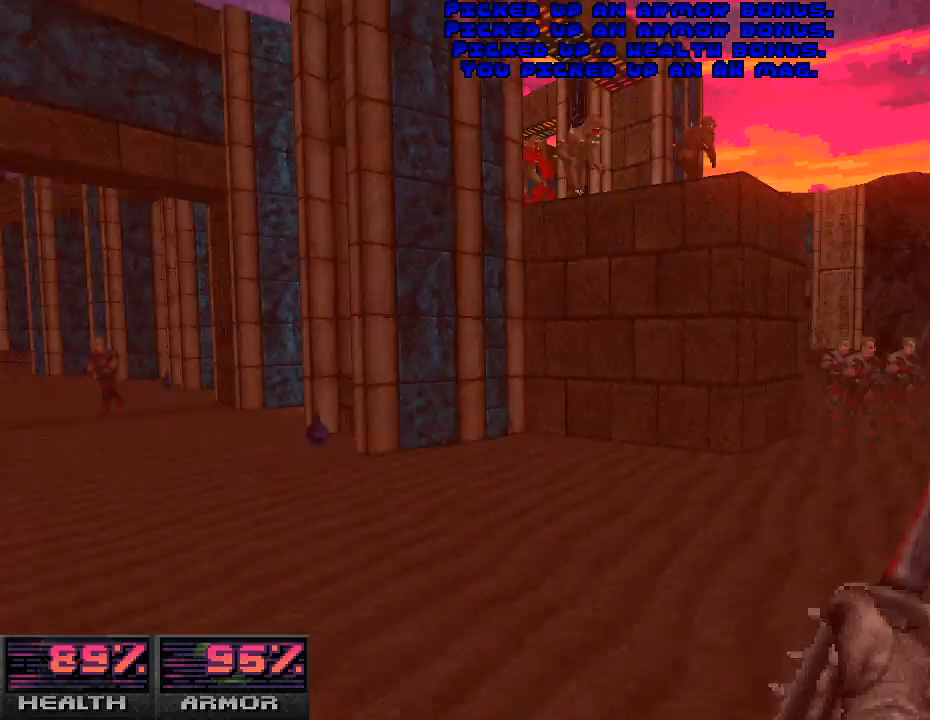
{"keys": ["d", "w"], "mouse": ["left"], "events": [[433, "mouse_left", "down"]]}
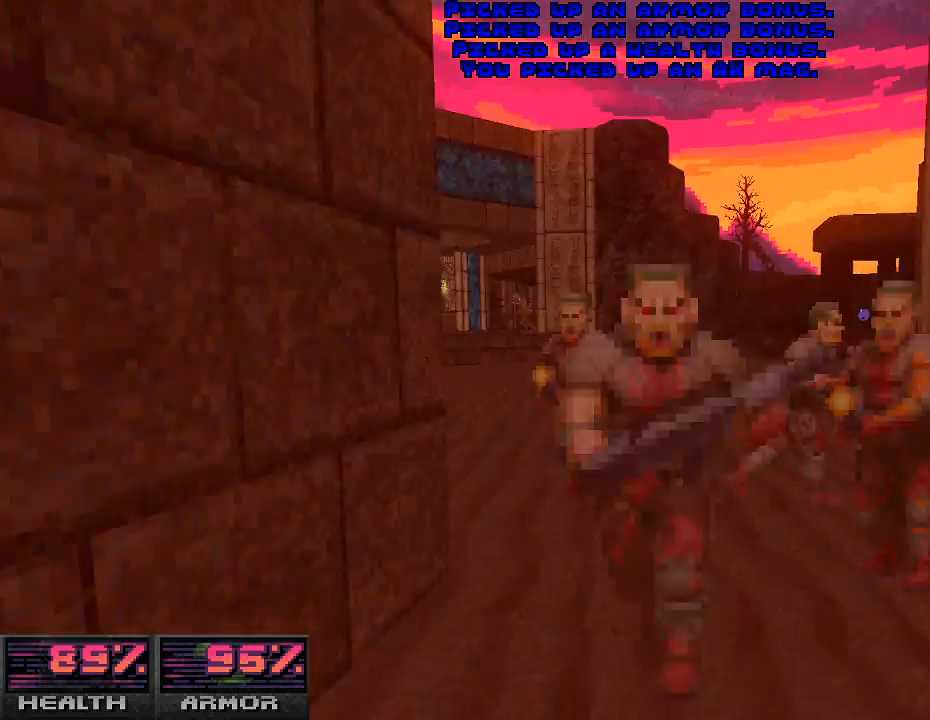
{"keys": ["w"], "mouse": ["left"], "events": [[133, "d", "up"]]}
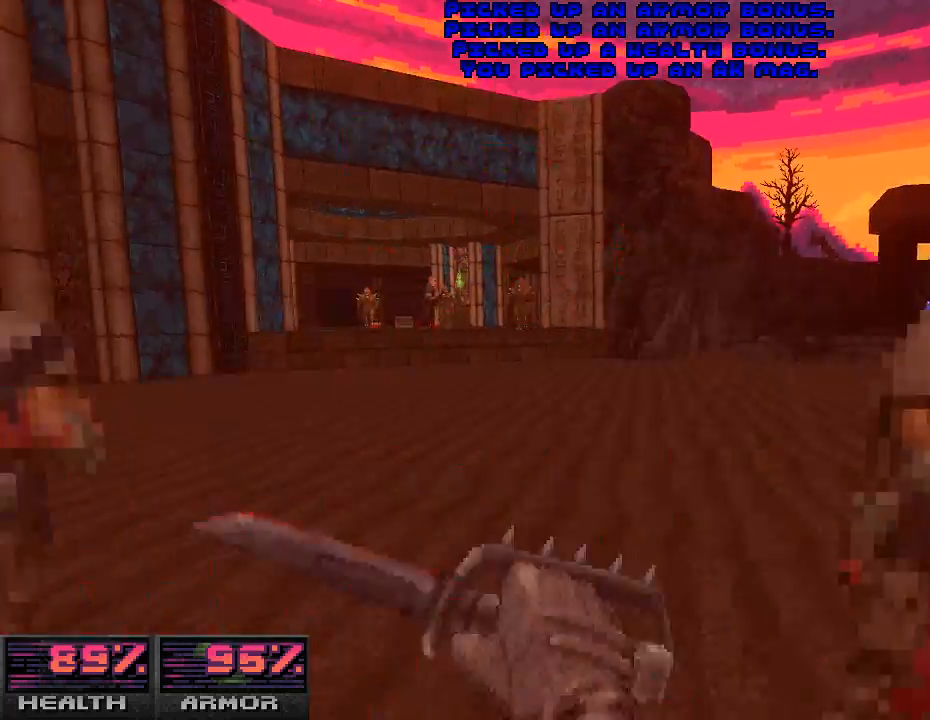
{"keys": ["a", "w"], "mouse": ["left"], "events": [[467, "a", "down"]]}
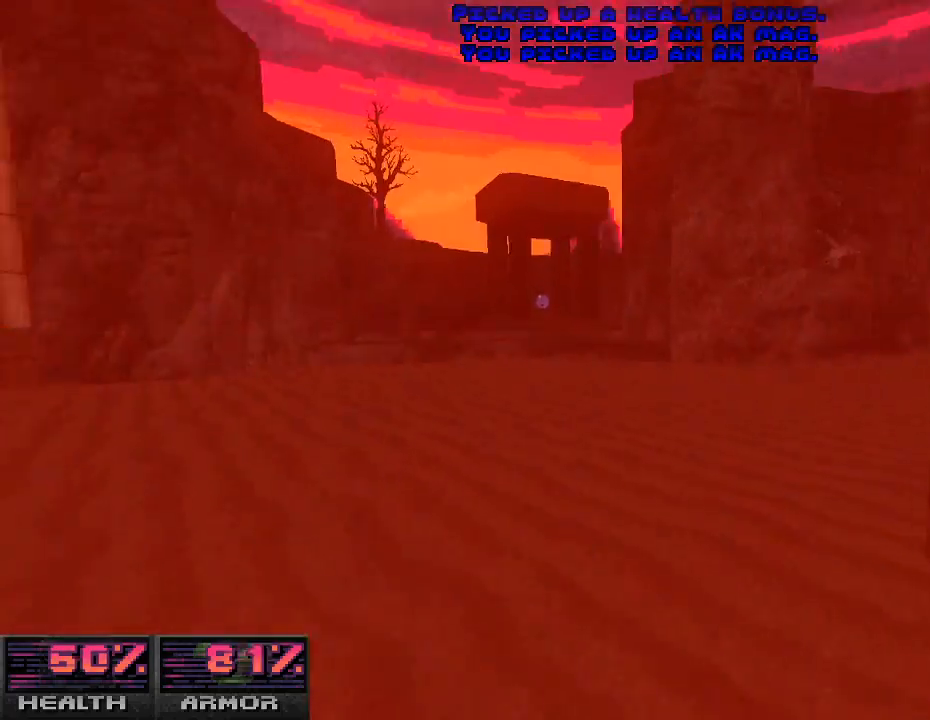
{"keys": ["w"], "mouse": [], "events": [[67, "a", "up"], [333, "mouse_left", "up"]]}
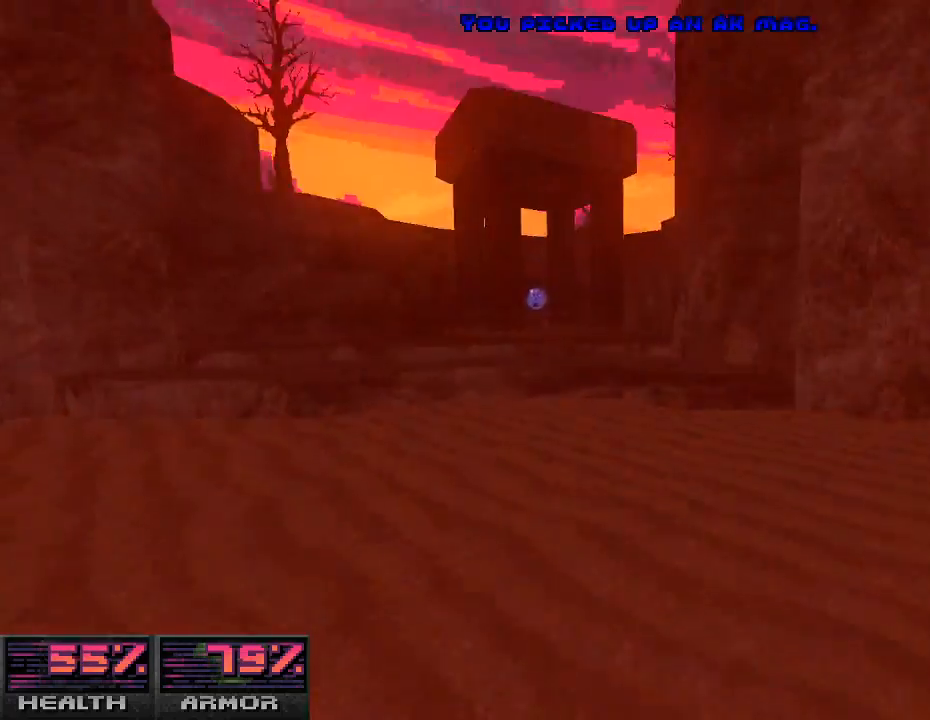
{"keys": ["w"], "mouse": [], "events": [[67, "a", "down"], [167, "a", "up"]]}
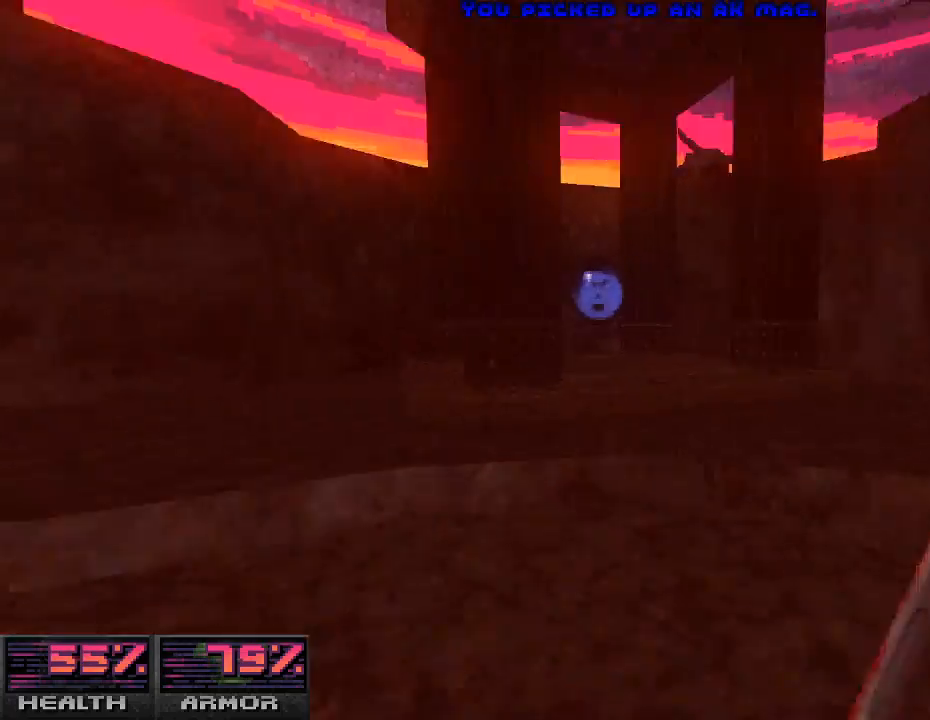
{"keys": ["w"], "mouse": [], "events": []}
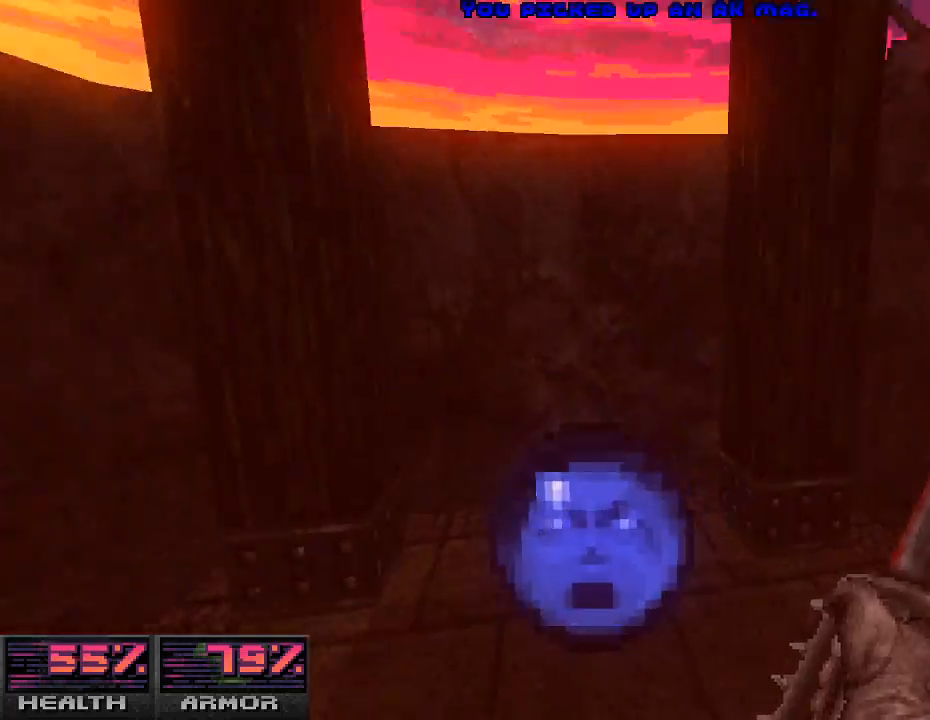
{"keys": ["d", "w"], "mouse": [], "events": [[367, "d", "down"]]}
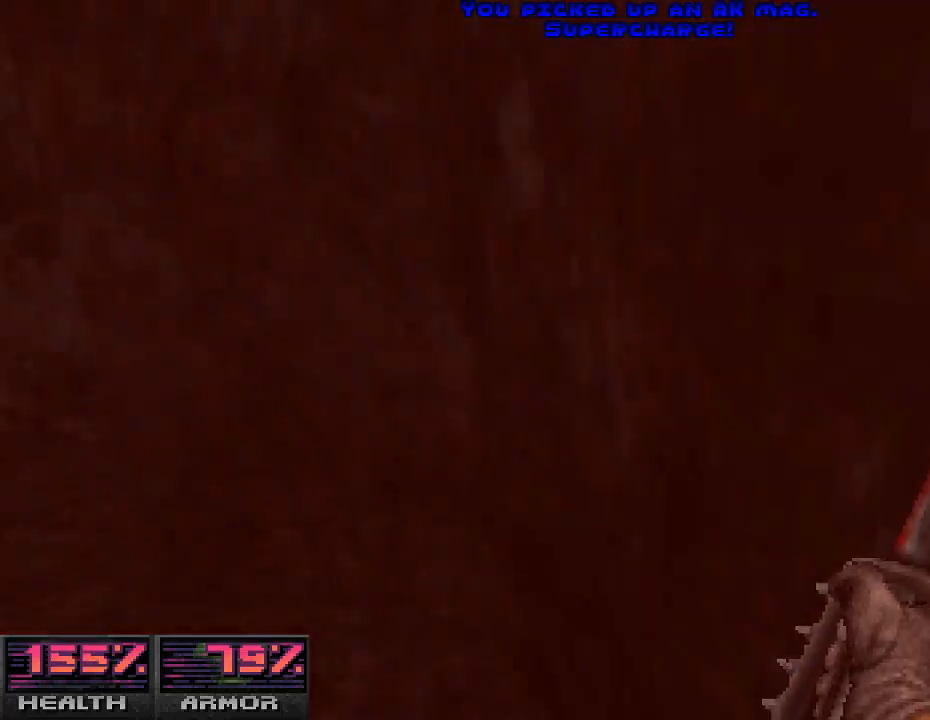
{"keys": ["w"], "mouse": [], "events": [[67, "d", "up"]]}
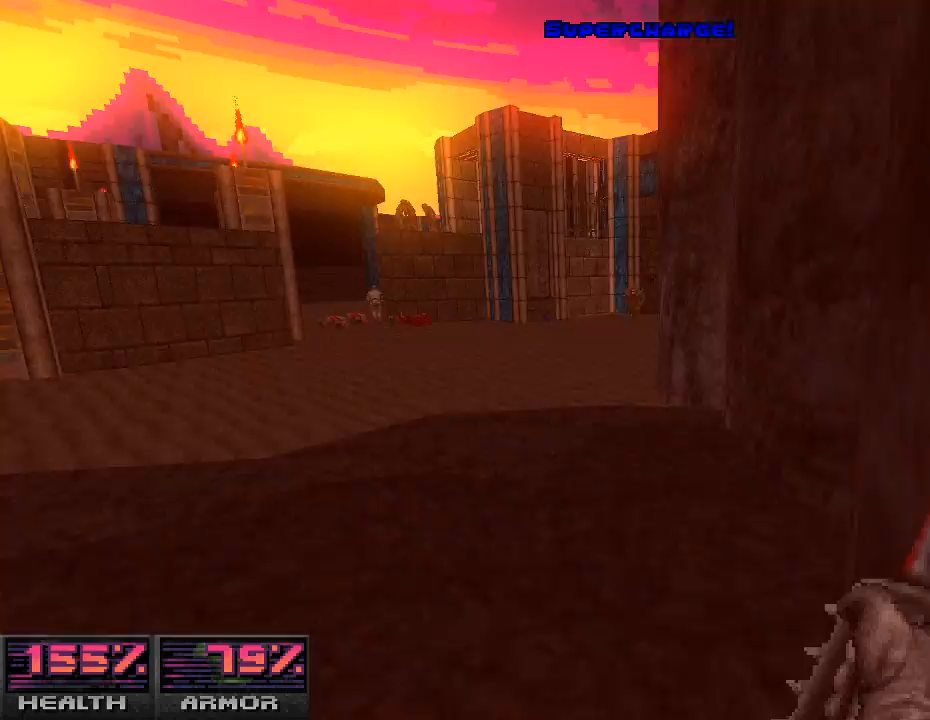
{"keys": ["w"], "mouse": [], "events": []}
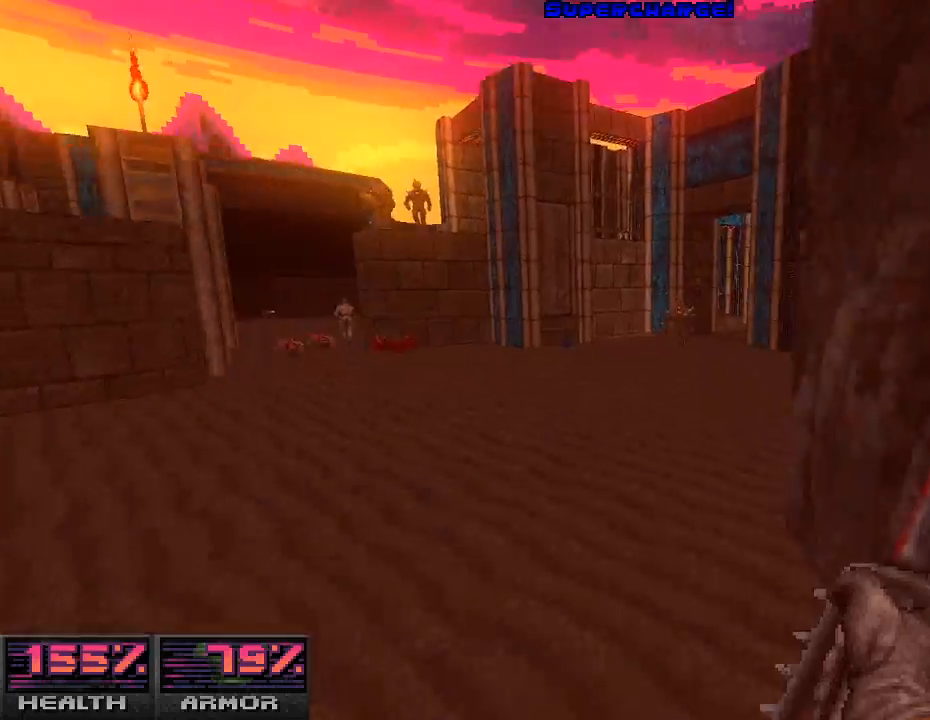
{"keys": ["w"], "mouse": [], "events": []}
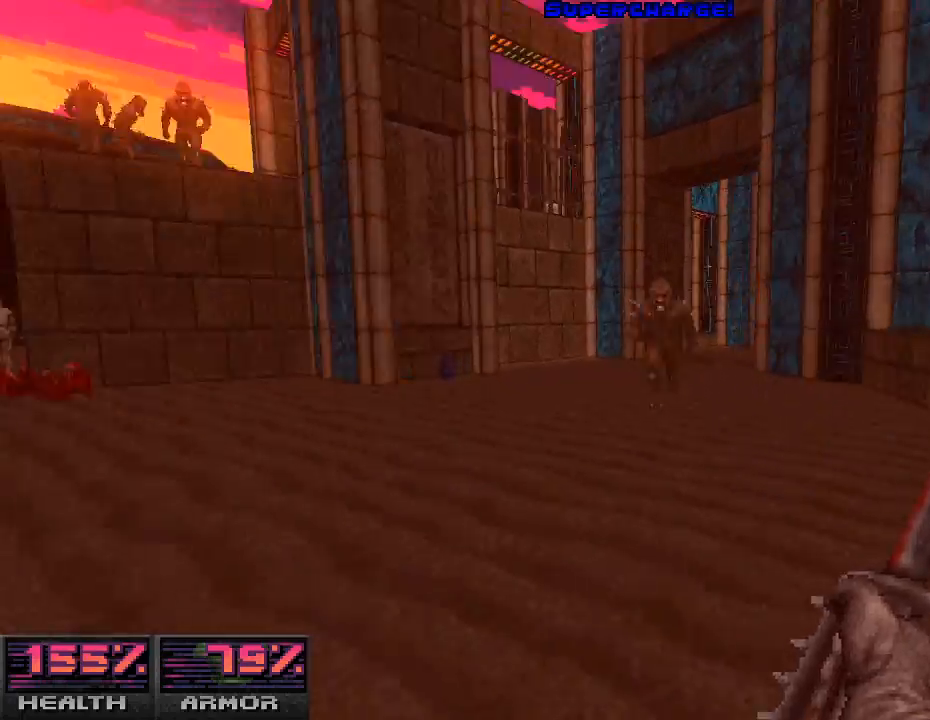
{"keys": ["w"], "mouse": ["left"], "events": [[133, "a", "down"], [233, "a", "up"], [333, "mouse_left", "down"]]}
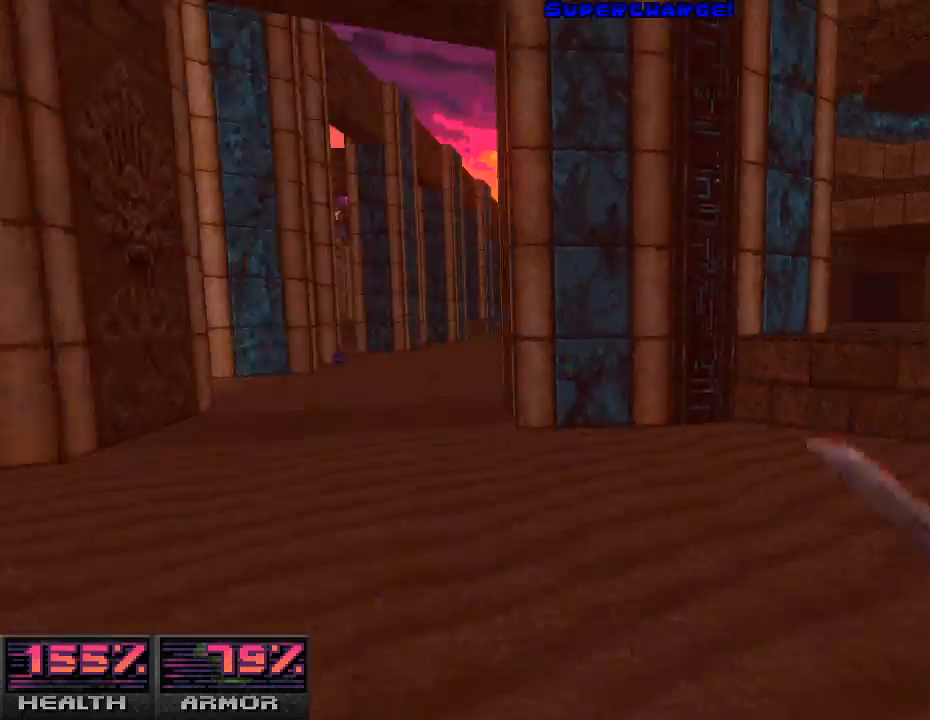
{"keys": ["d"], "mouse": ["left"], "events": [[67, "d", "down"], [267, "w", "up"]]}
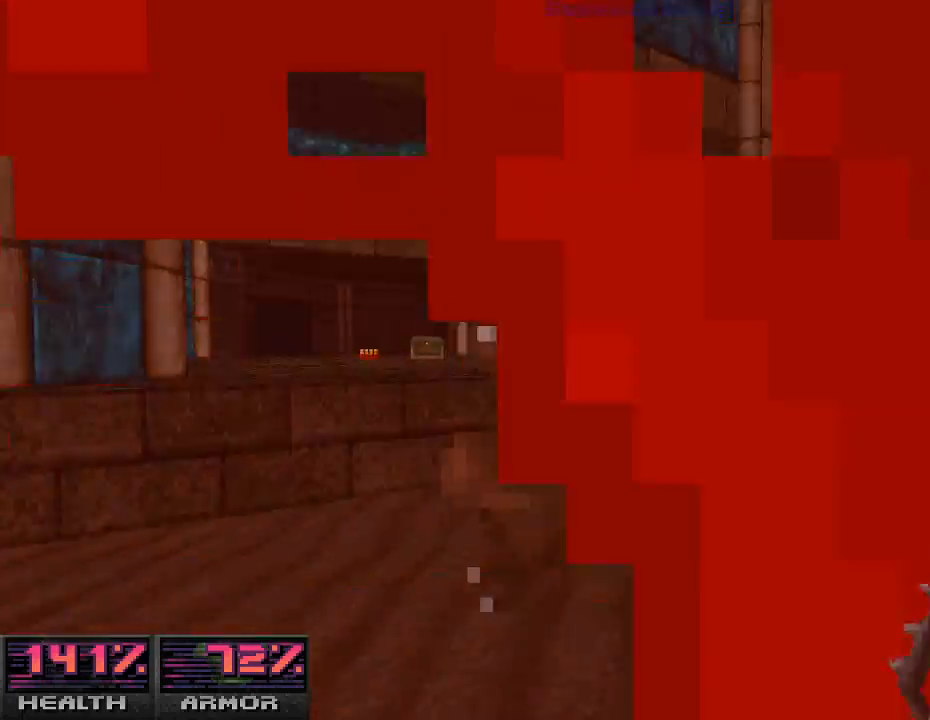
{"keys": ["w"], "mouse": ["left"], "events": [[133, "w", "down"], [333, "d", "up"]]}
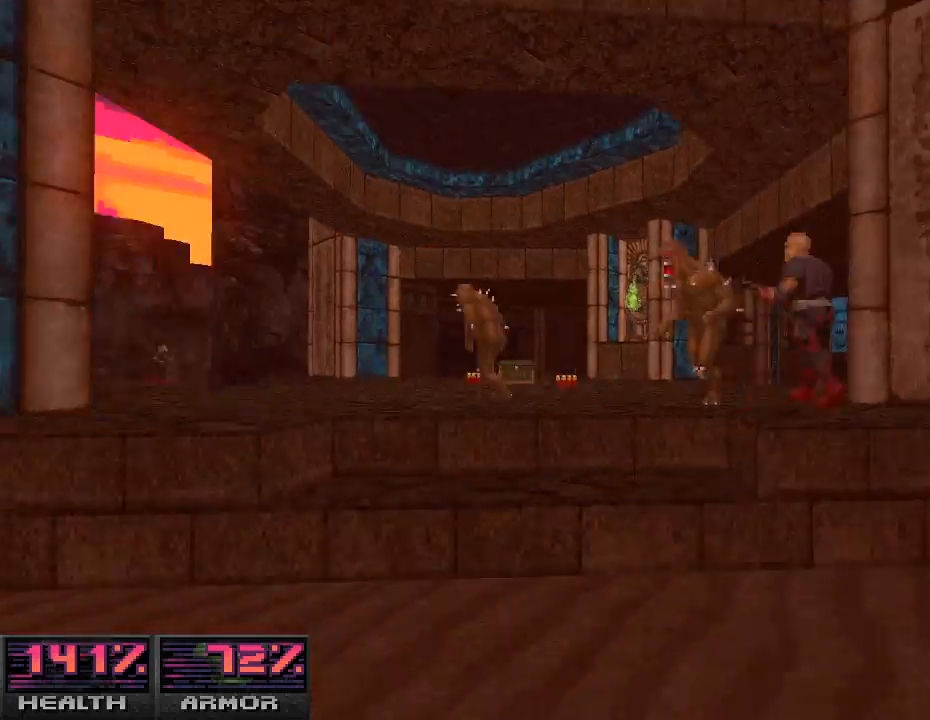
{"keys": ["w"], "mouse": ["left"], "events": [[167, "w", "up"], [233, "d", "down"], [400, "d", "up"], [500, "w", "down"]]}
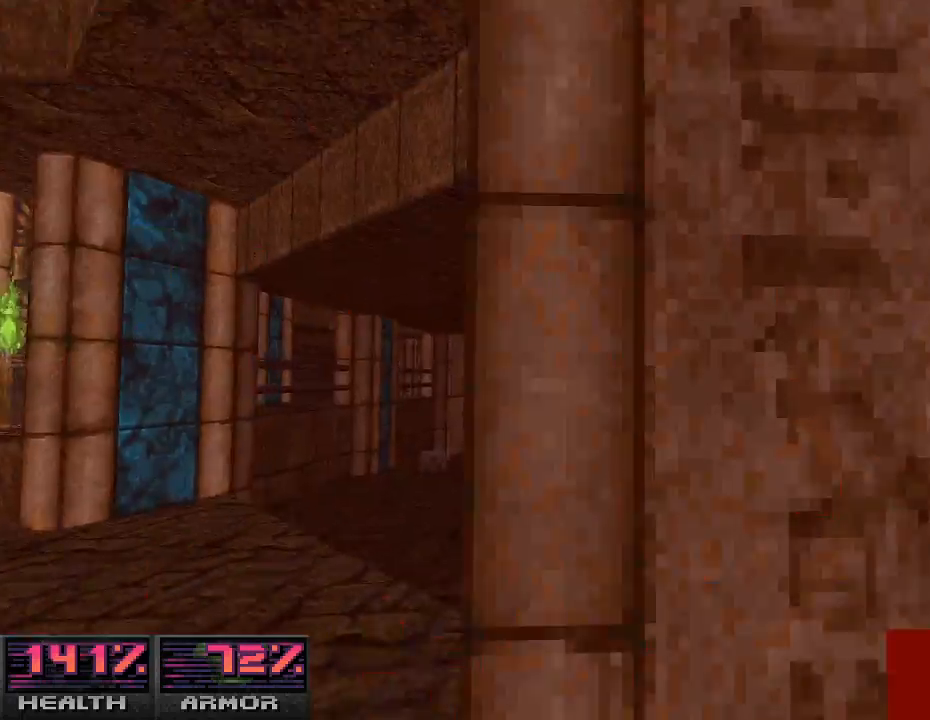
{"keys": ["w"], "mouse": ["left"], "events": [[133, "w", "up"], [333, "w", "down"]]}
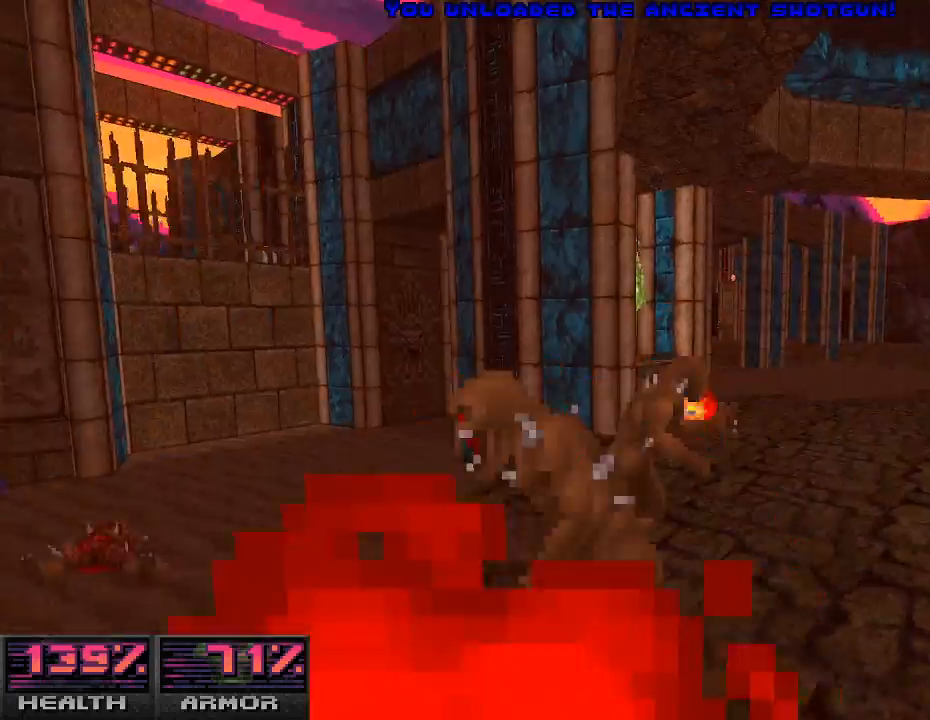
{"keys": ["w"], "mouse": ["left"], "events": [[33, "w", "up"], [200, "a", "down"], [233, "a", "up"], [333, "a", "down"], [433, "a", "up"], [467, "w", "down"]]}
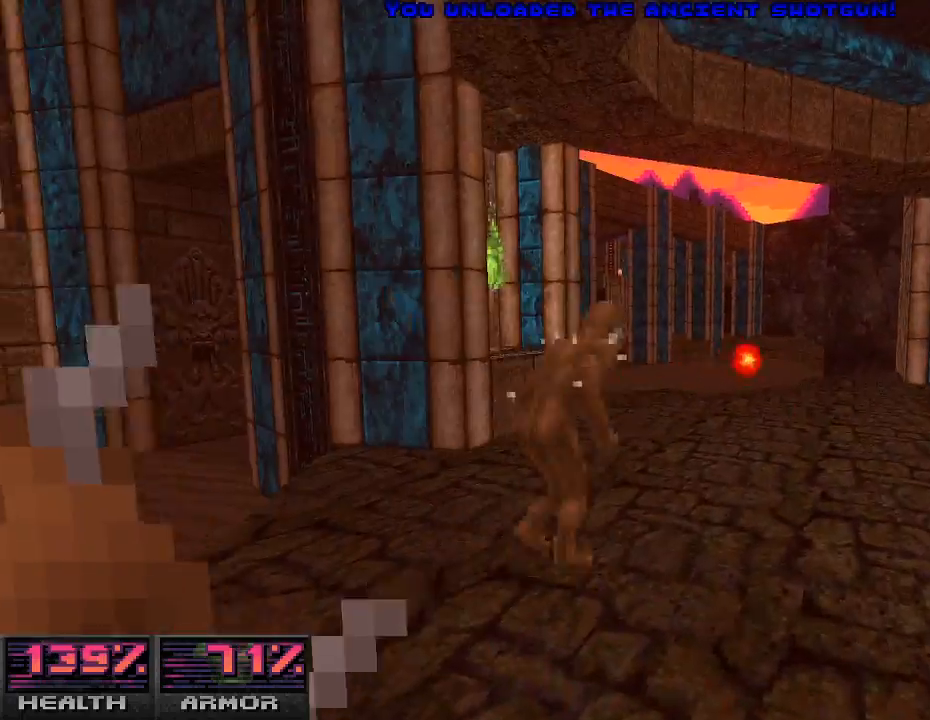
{"keys": ["w"], "mouse": ["left"], "events": [[133, "w", "up"], [367, "w", "down"]]}
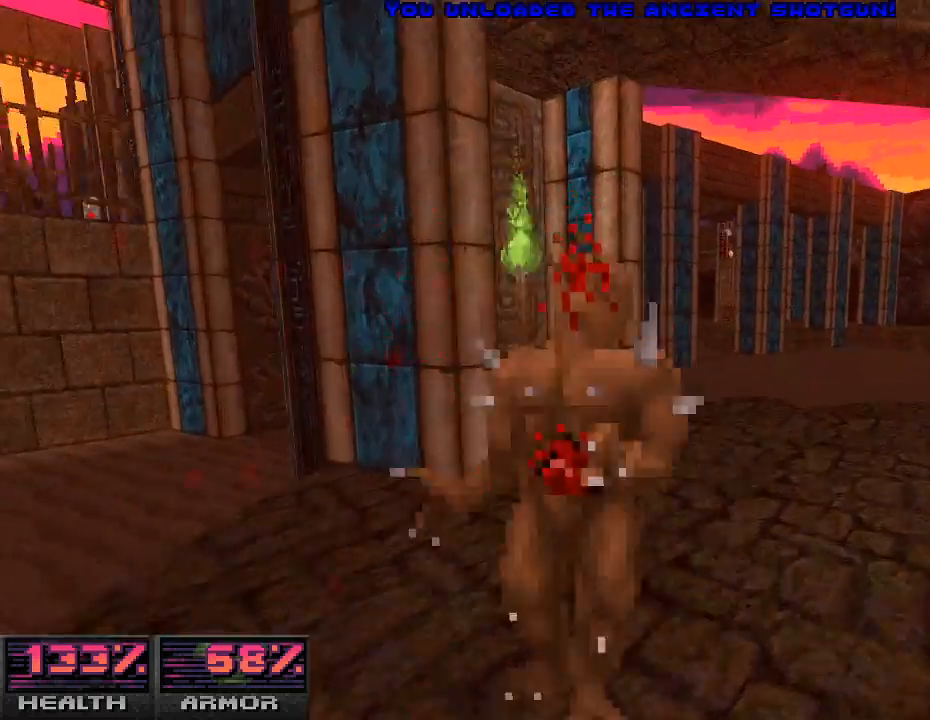
{"keys": ["d", "w"], "mouse": ["left"], "events": [[67, "w", "up"], [100, "d", "down"], [333, "d", "up"], [333, "w", "down"], [500, "d", "down"]]}
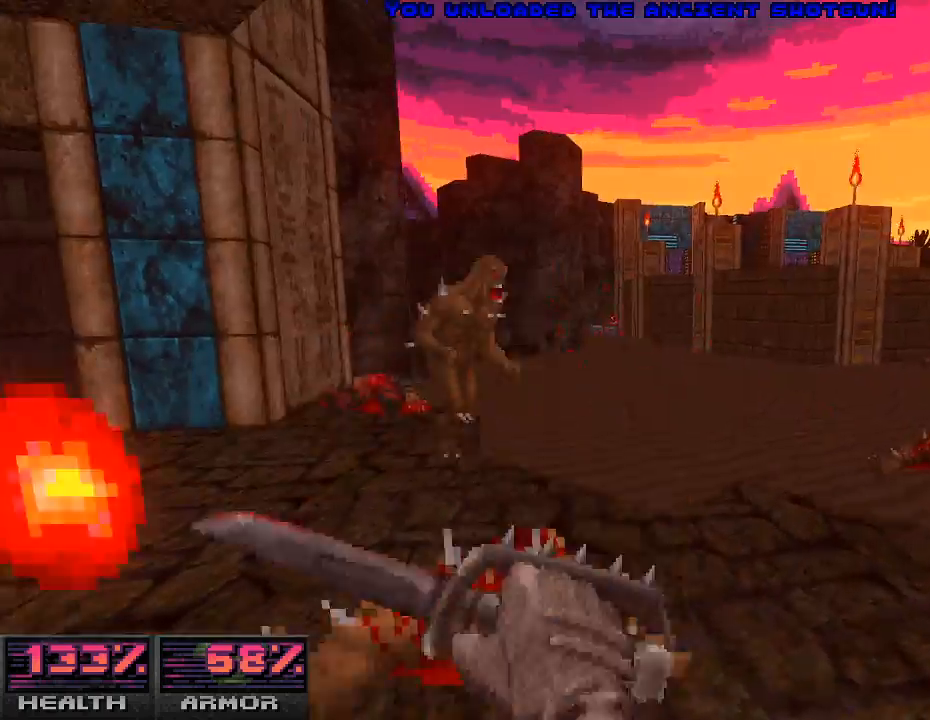
{"keys": ["d"], "mouse": ["left"], "events": [[33, "d", "up"], [267, "w", "up"], [367, "a", "down"], [467, "a", "up"], [500, "d", "down"]]}
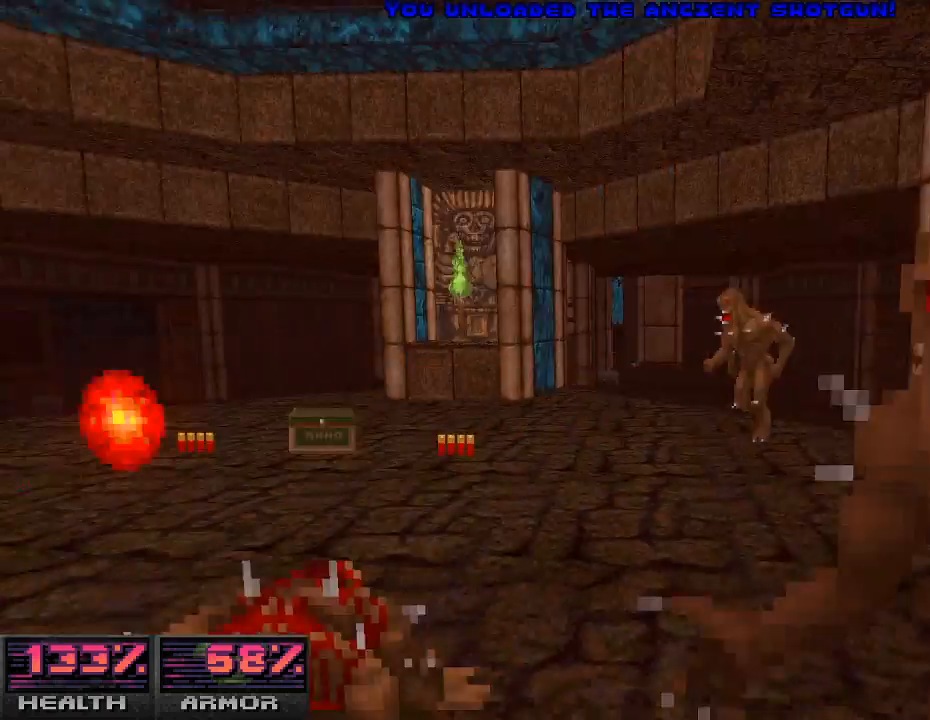
{"keys": ["w"], "mouse": ["left"], "events": [[300, "w", "down"], [433, "d", "up"]]}
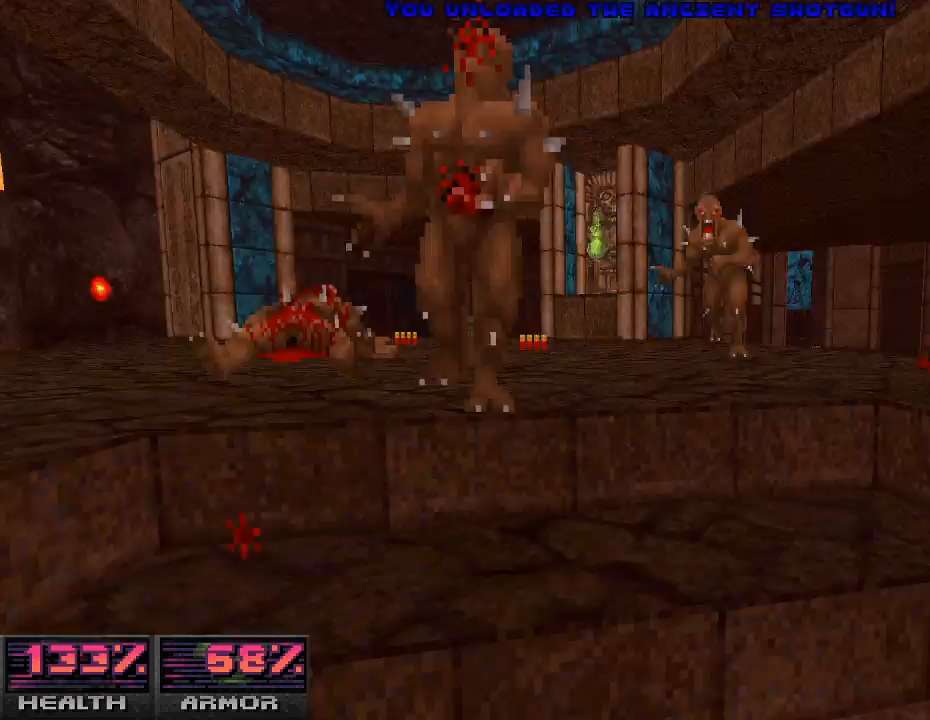
{"keys": ["d"], "mouse": ["left"], "events": [[133, "a", "down"], [200, "a", "up"], [367, "d", "down"], [400, "w", "up"]]}
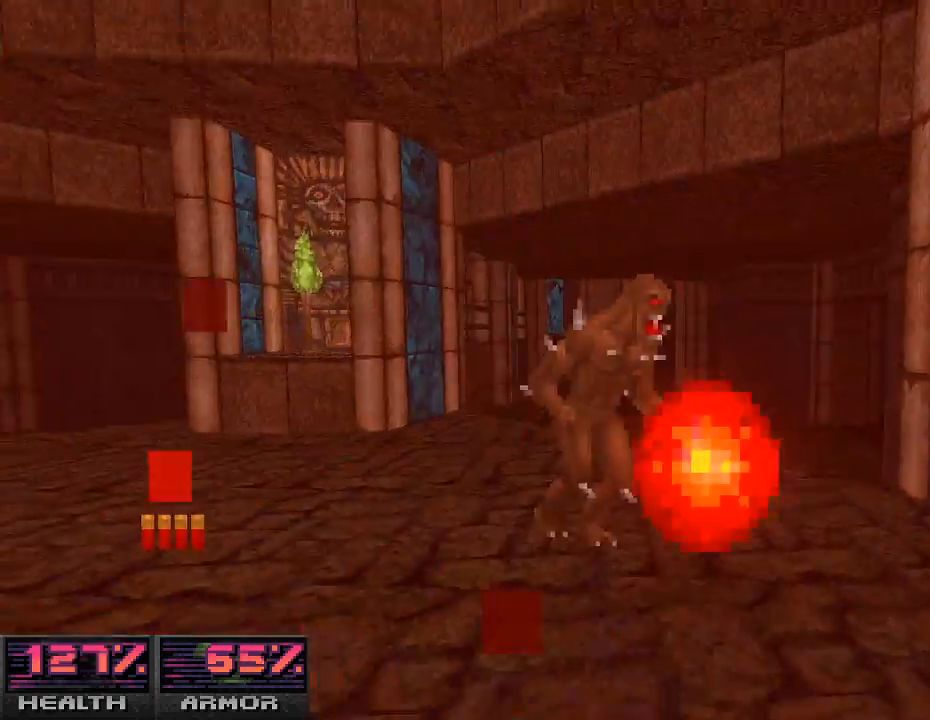
{"keys": ["w"], "mouse": ["left"], "events": [[33, "d", "up"], [133, "a", "down"], [267, "a", "up"], [467, "w", "down"]]}